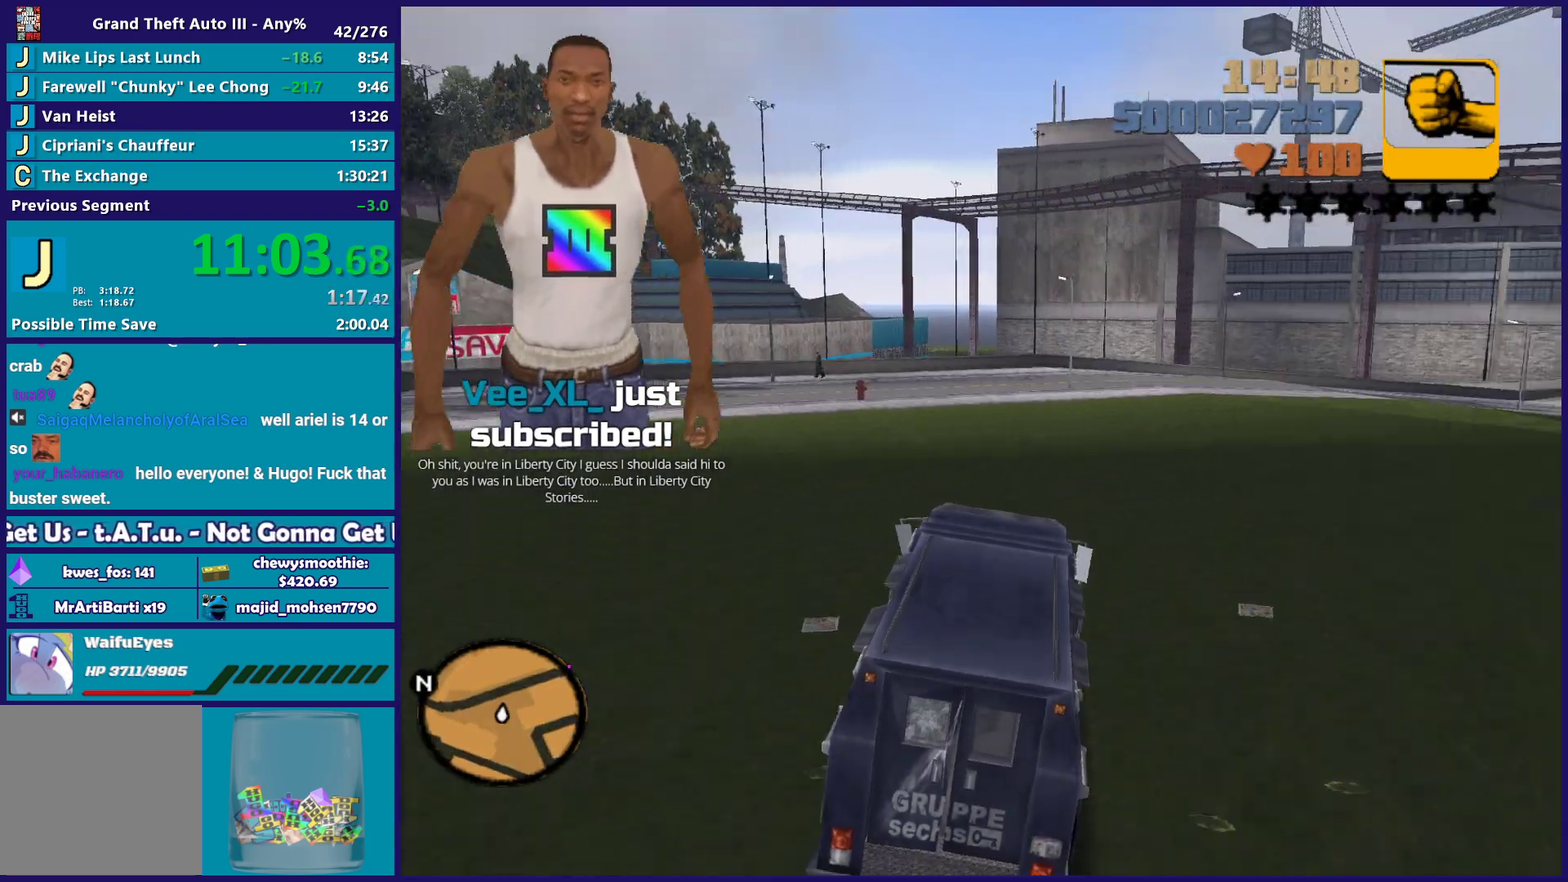
Gameplay with a controller (Xbox layout); each line is a JSON object with the inputs held at the frame after it. "events" lists button and stick changes between this image and that frame as [ms after this image, input, new state], when the widget could be followed in between.
{"buttons": ["R2"], "left_stick": "right", "right_stick": "center", "events": [[83, "left_stick", "center"], [283, "left_stick", "right"]]}
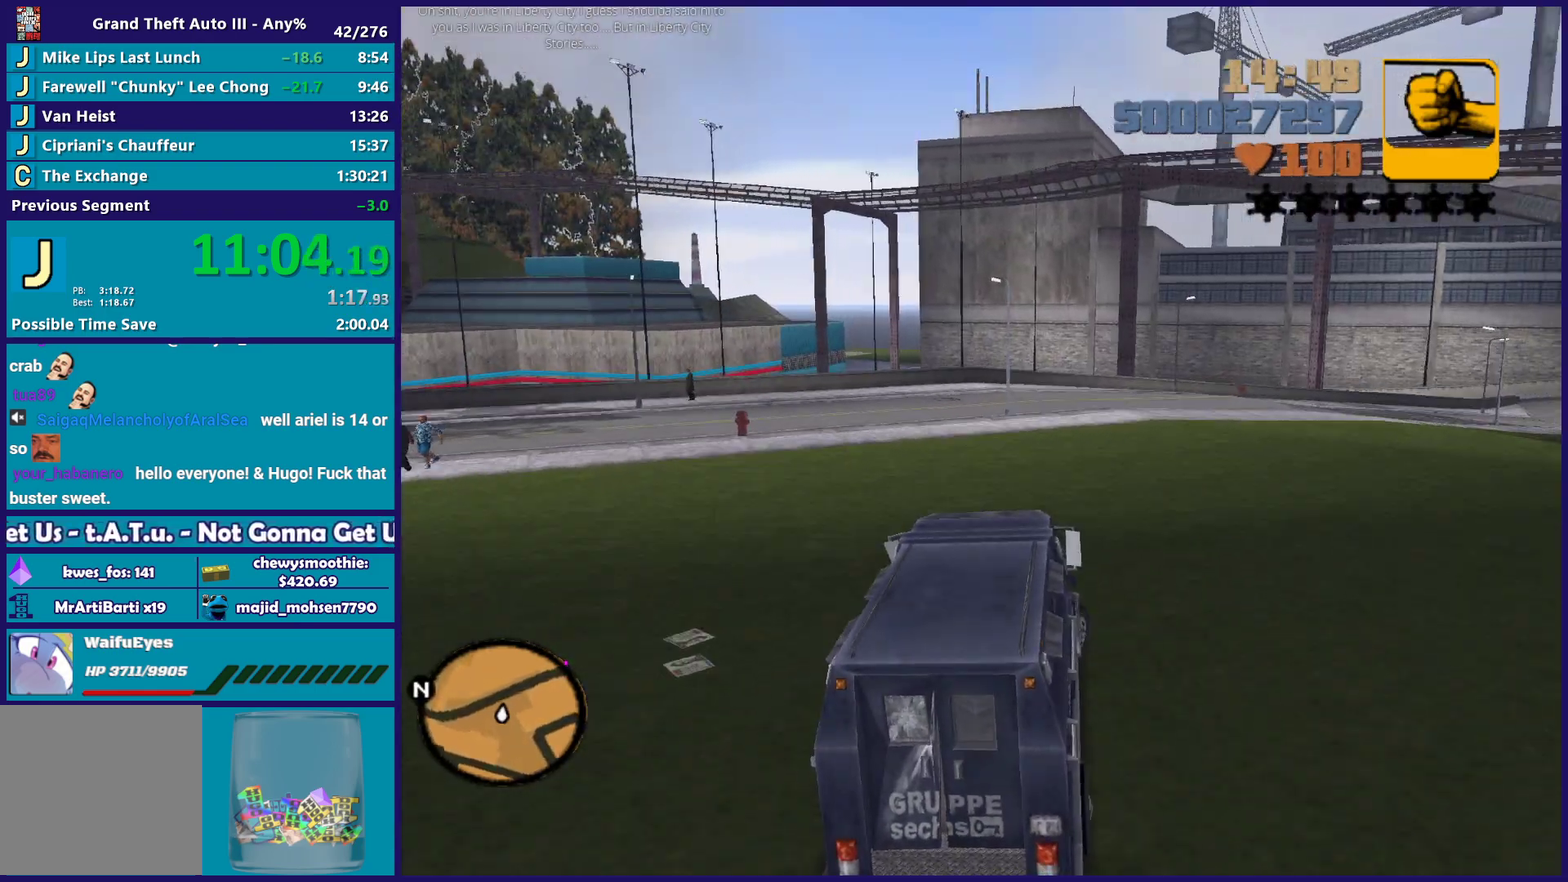
{"buttons": ["R2"], "left_stick": "center", "right_stick": "center", "events": [[67, "left_stick", "center"], [217, "left_stick", "right"], [450, "left_stick", "center"]]}
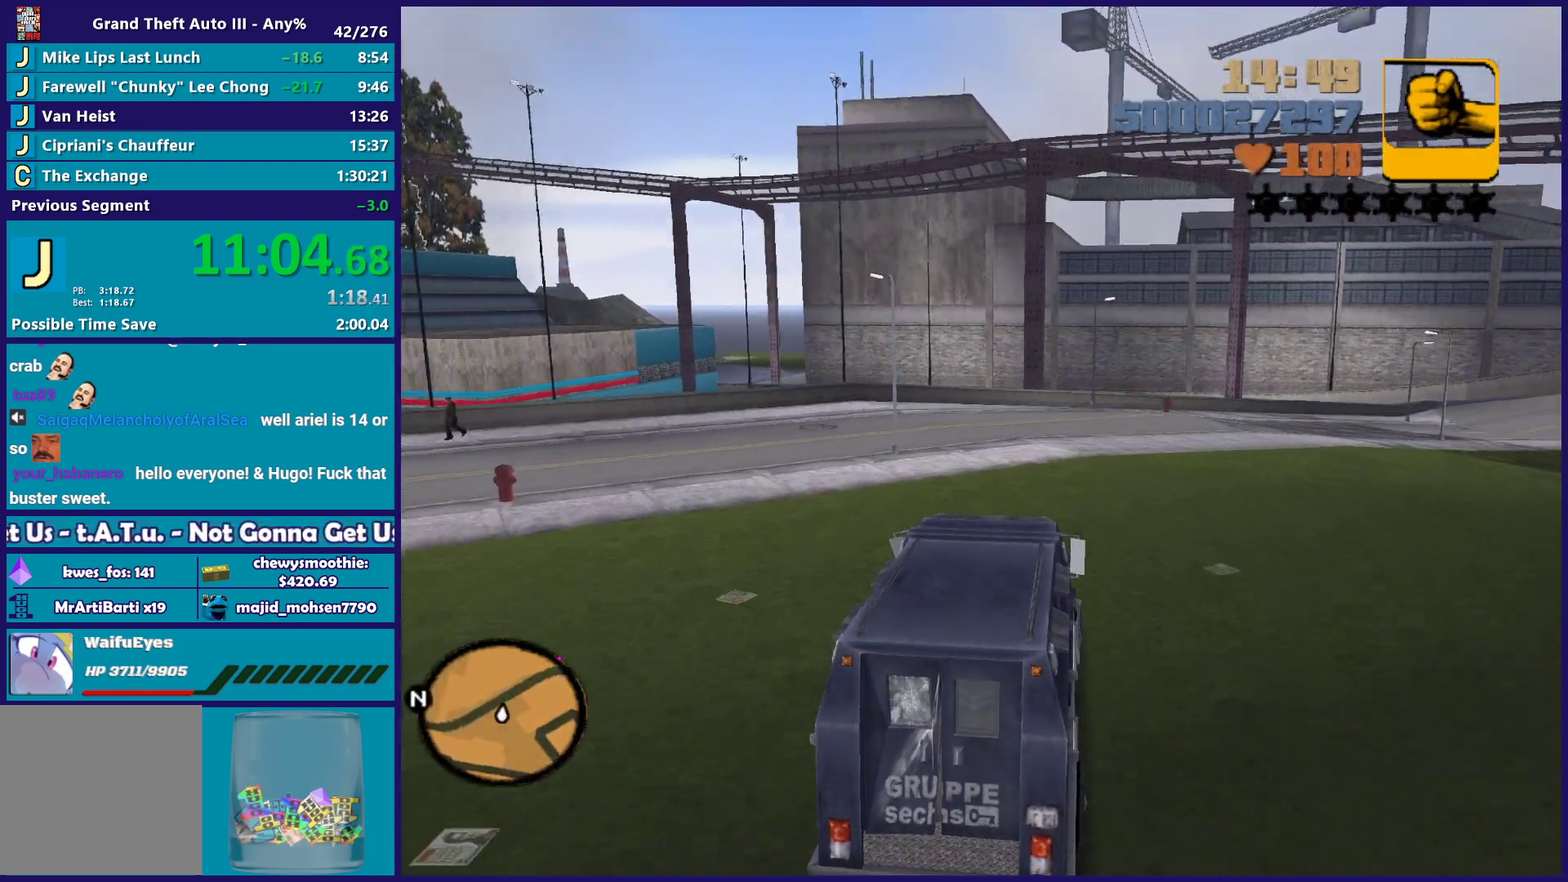
{"buttons": ["R2"], "left_stick": "center", "right_stick": "center", "events": [[83, "left_stick", "right"], [317, "left_stick", "center"]]}
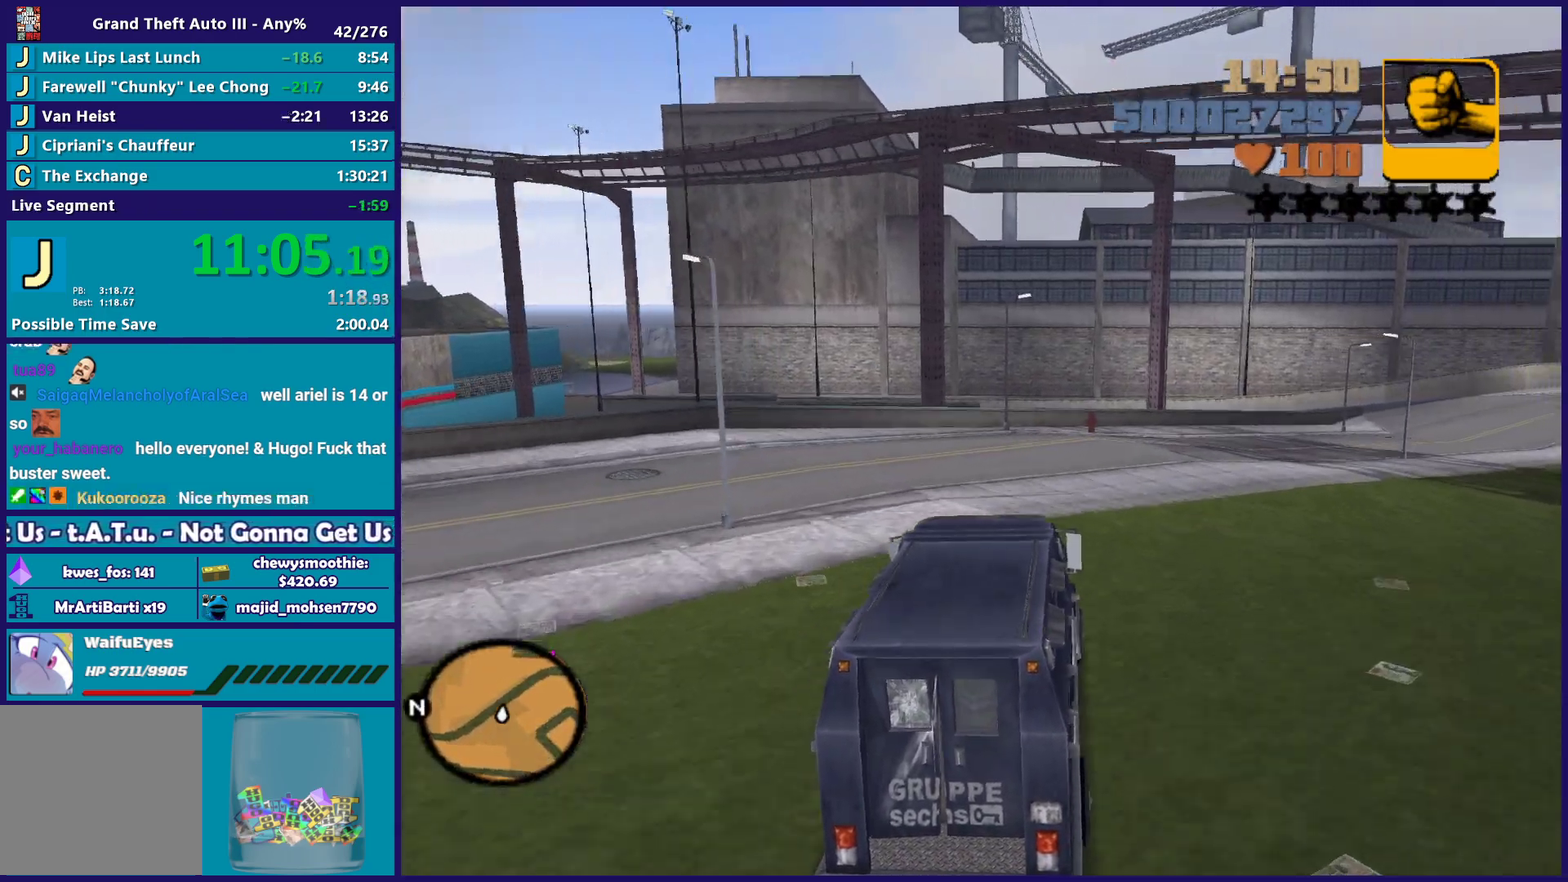
{"buttons": ["R2"], "left_stick": "down-right", "right_stick": "center", "events": [[83, "left_stick", "right"], [350, "left_stick", "center"], [500, "left_stick", "down-right"]]}
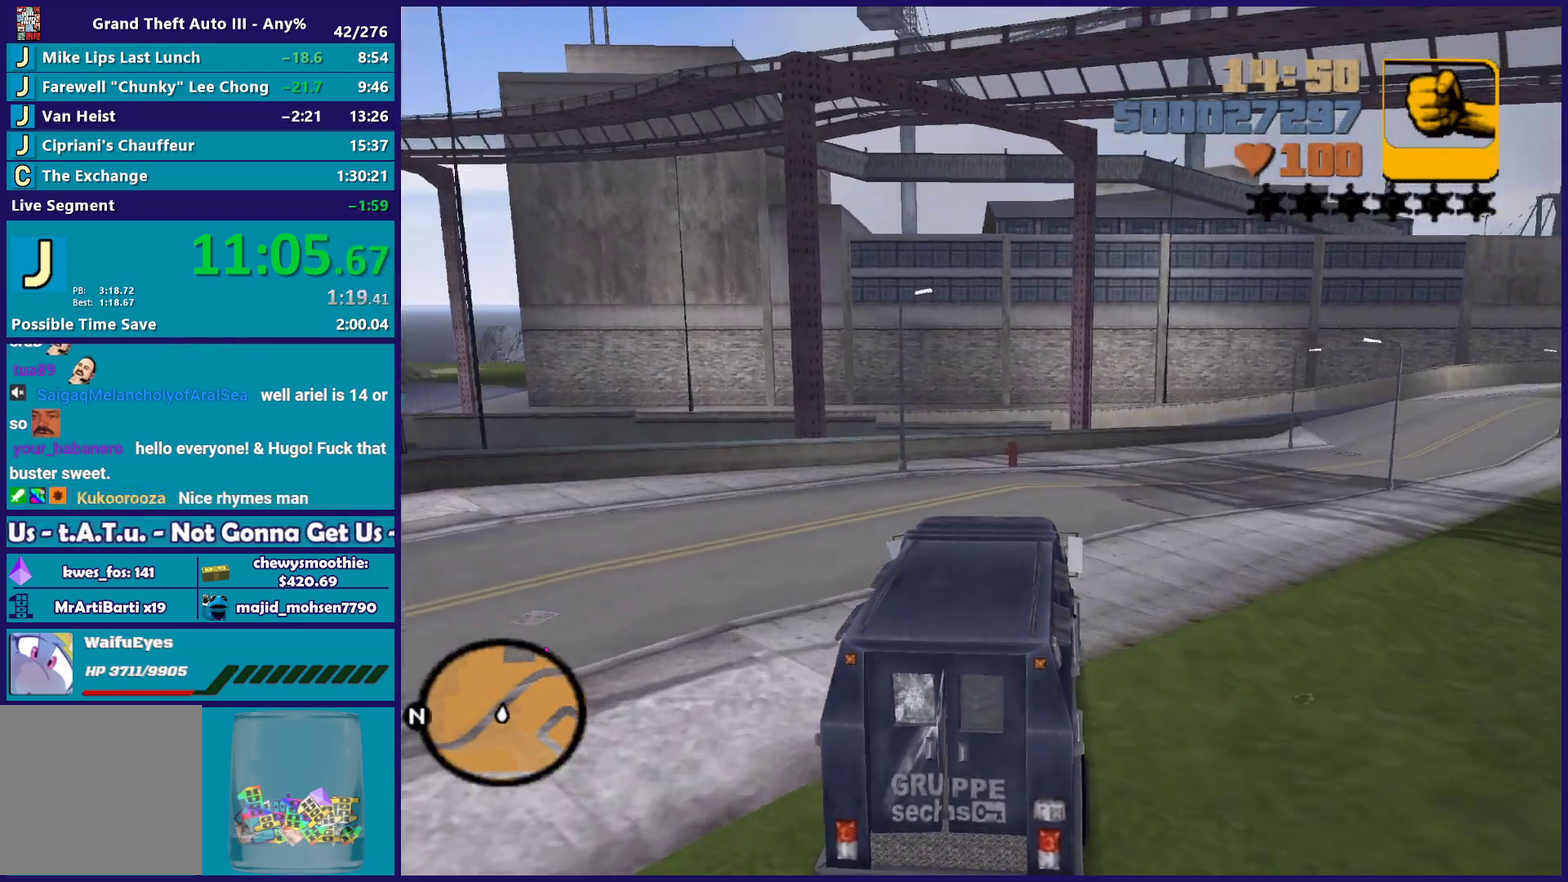
{"buttons": ["R2"], "left_stick": "right", "right_stick": "center", "events": [[50, "left_stick", "right"], [233, "left_stick", "down-right"], [283, "left_stick", "center"], [400, "left_stick", "right"]]}
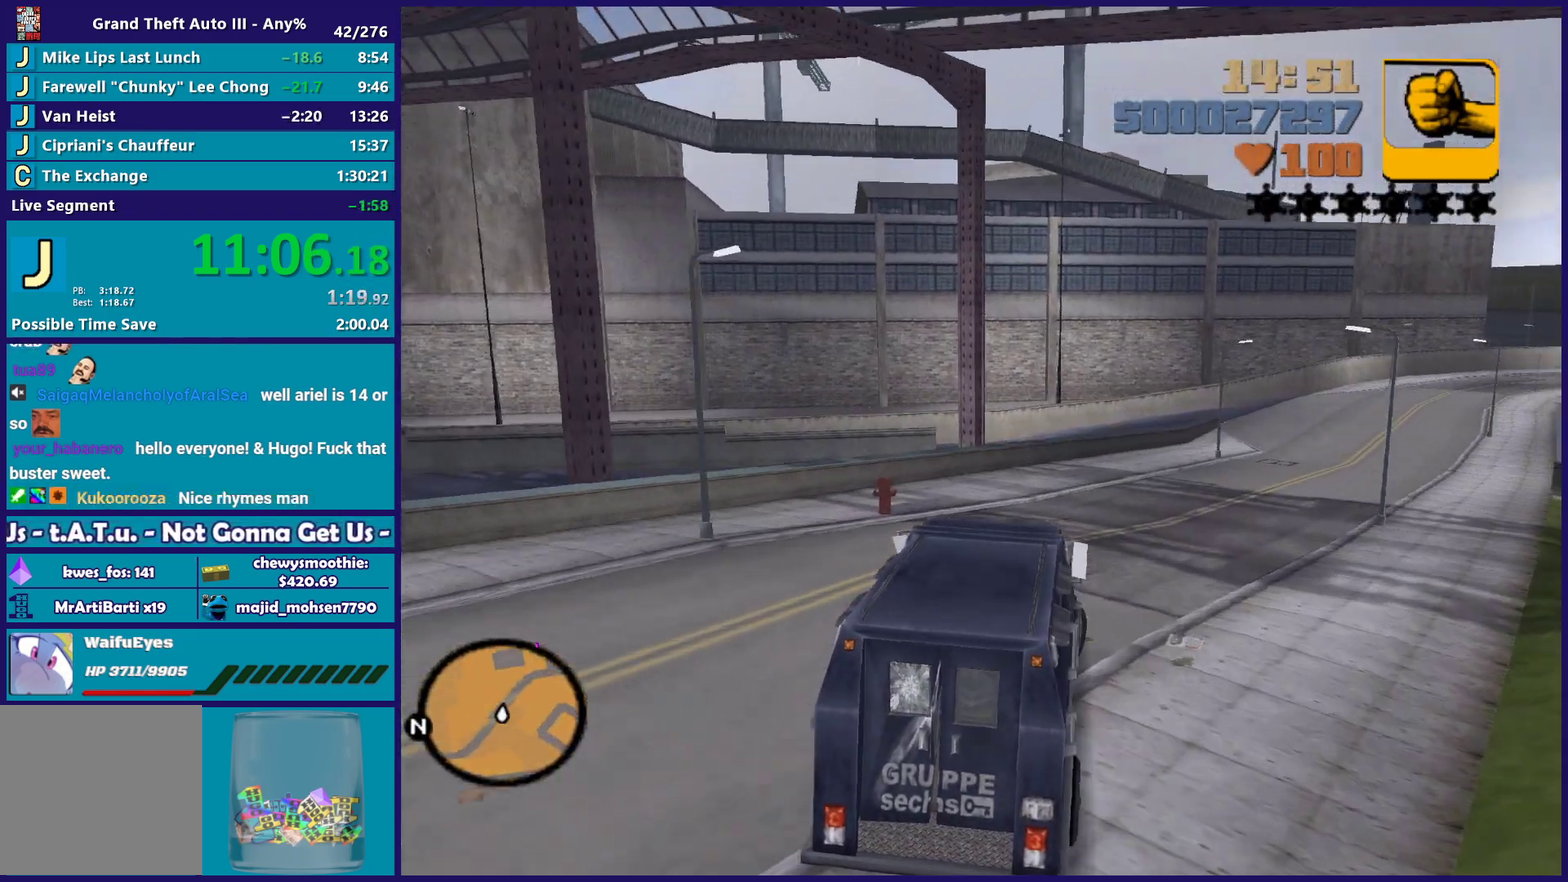
{"buttons": ["R2"], "left_stick": "right", "right_stick": "center", "events": [[300, "left_stick", "center"], [483, "left_stick", "right"]]}
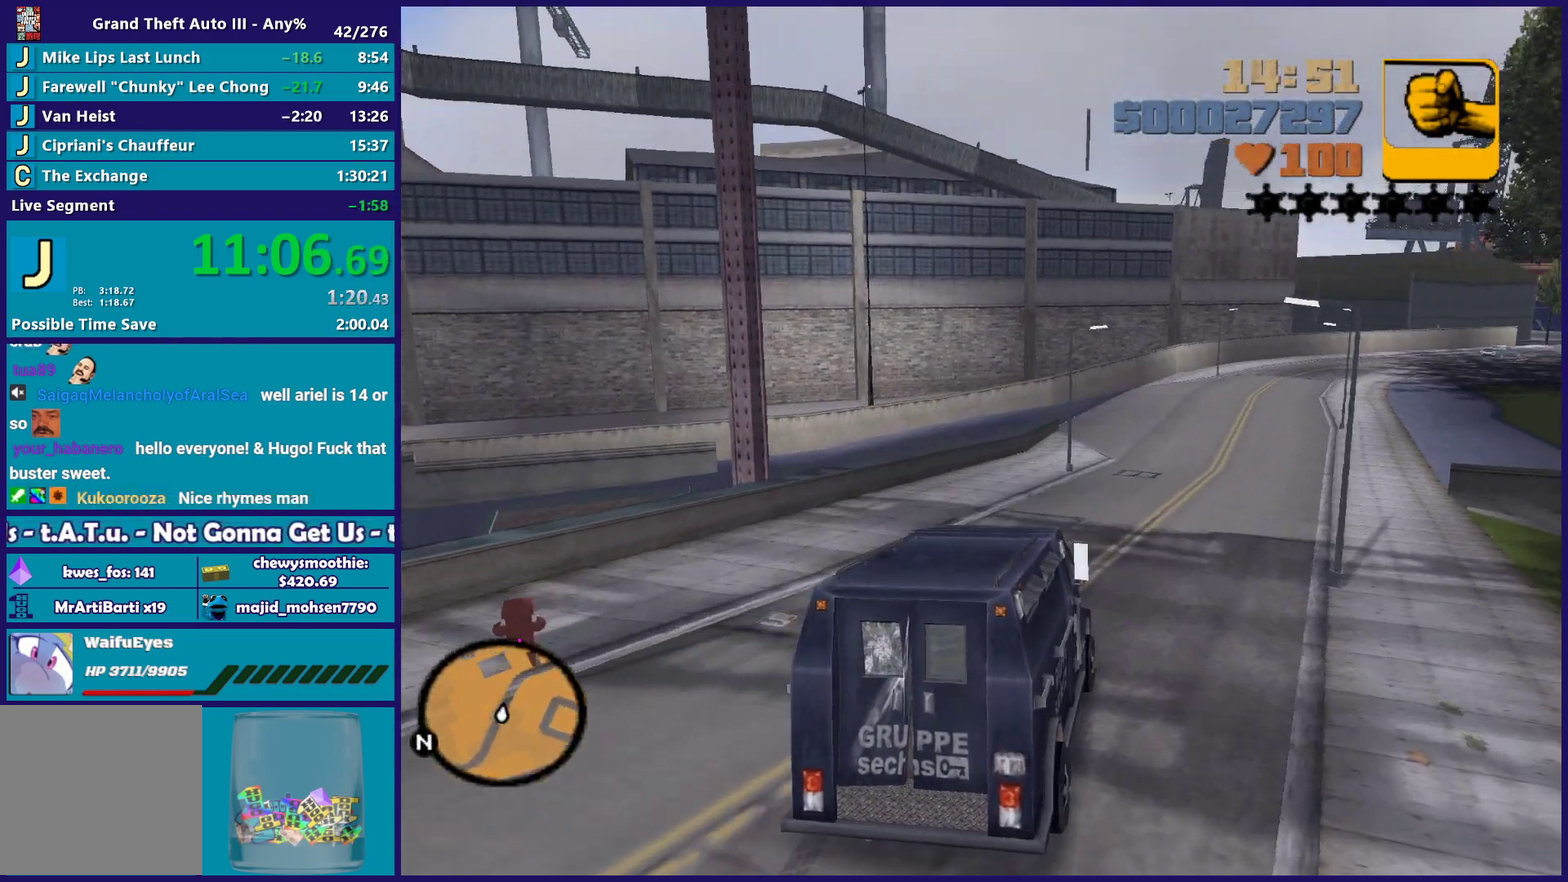
{"buttons": ["R2"], "left_stick": "right", "right_stick": "center", "events": [[300, "left_stick", "center"], [500, "left_stick", "right"]]}
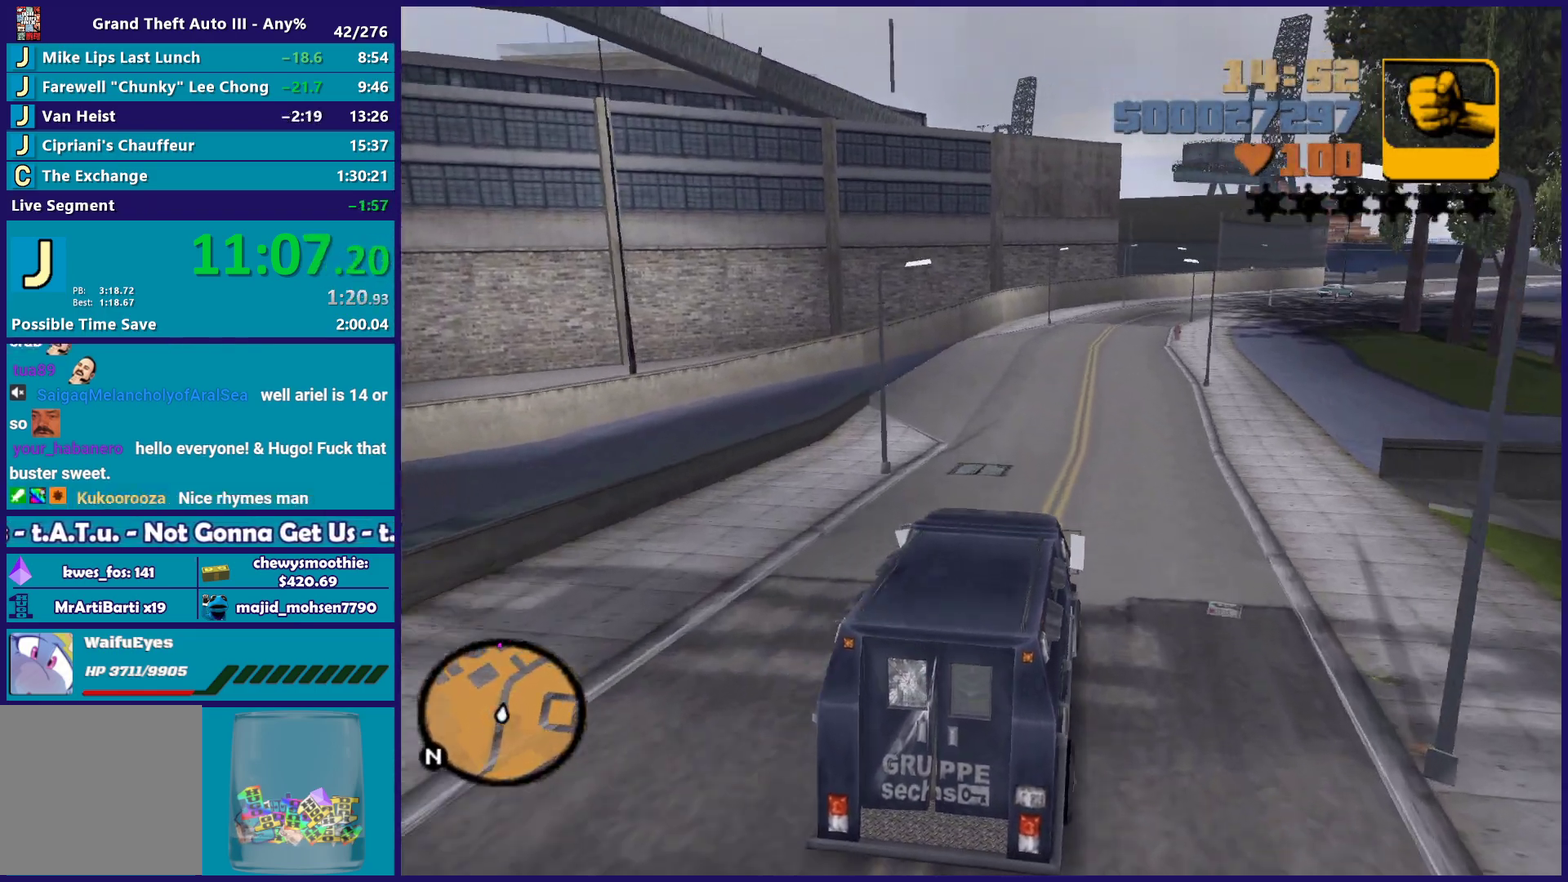
{"buttons": ["R2"], "left_stick": "center", "right_stick": "center", "events": [[167, "left_stick", "center"]]}
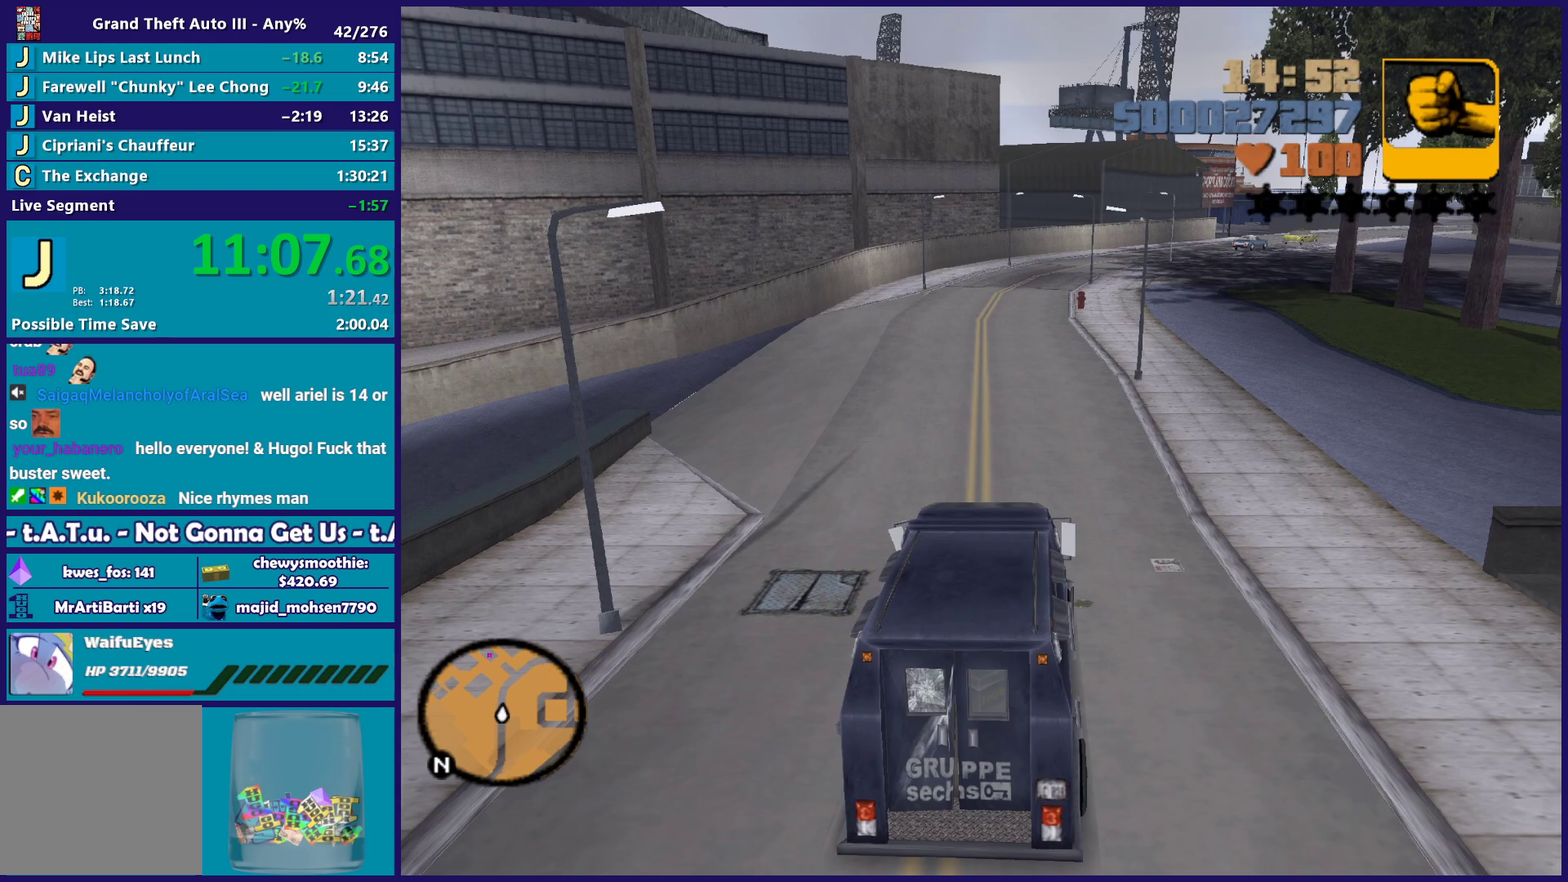
{"buttons": ["R2"], "left_stick": "center", "right_stick": "center", "events": [[283, "left_stick", "left"], [433, "left_stick", "center"]]}
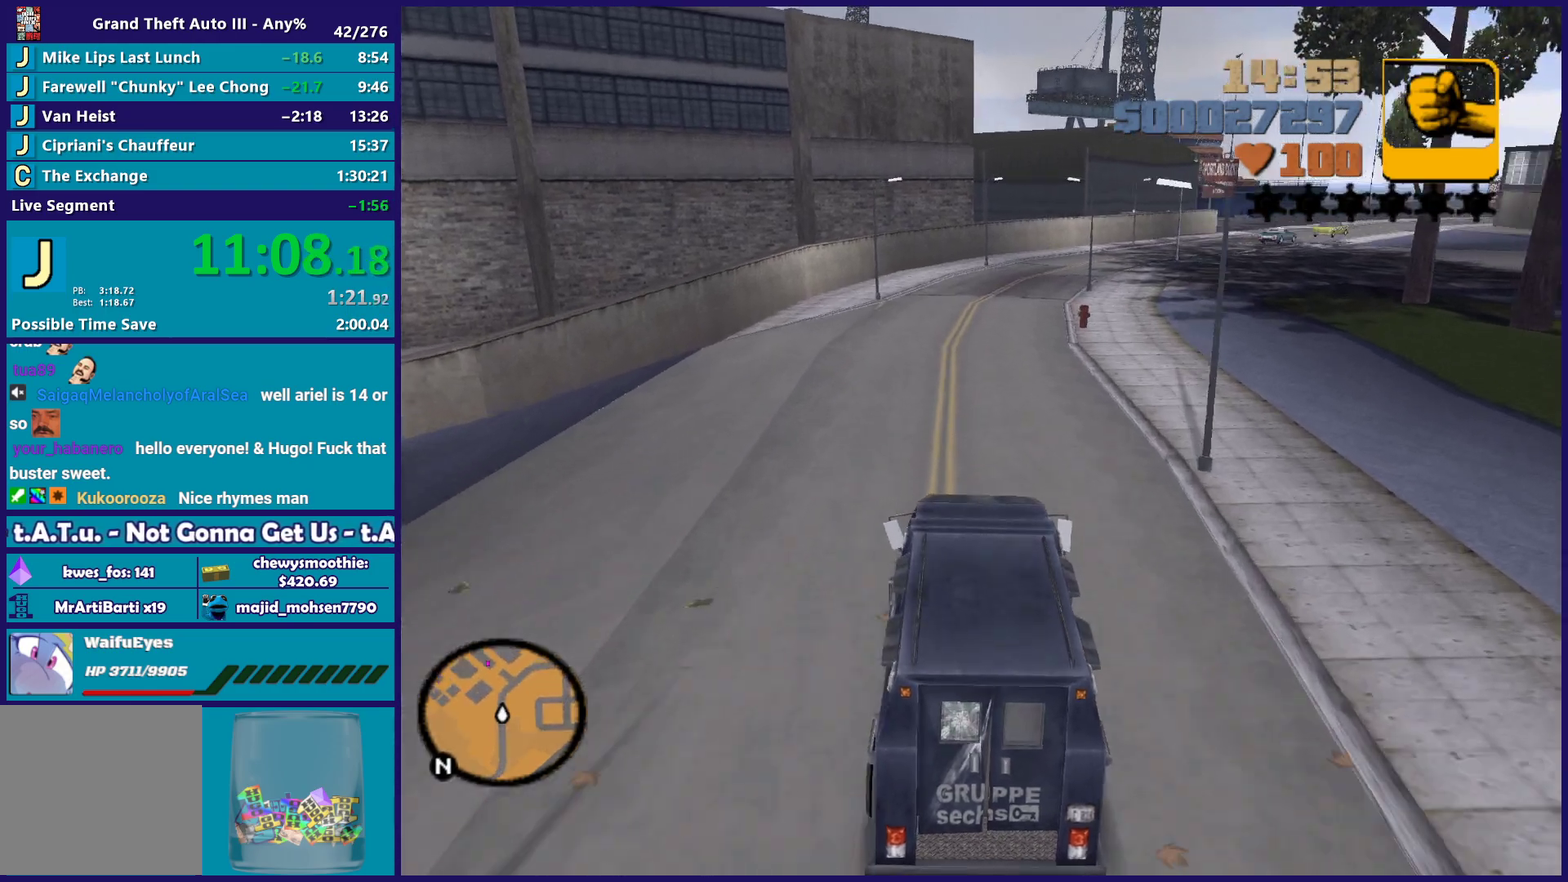
{"buttons": ["R2"], "left_stick": "center", "right_stick": "center", "events": [[167, "left_stick", "down-right"], [267, "left_stick", "center"]]}
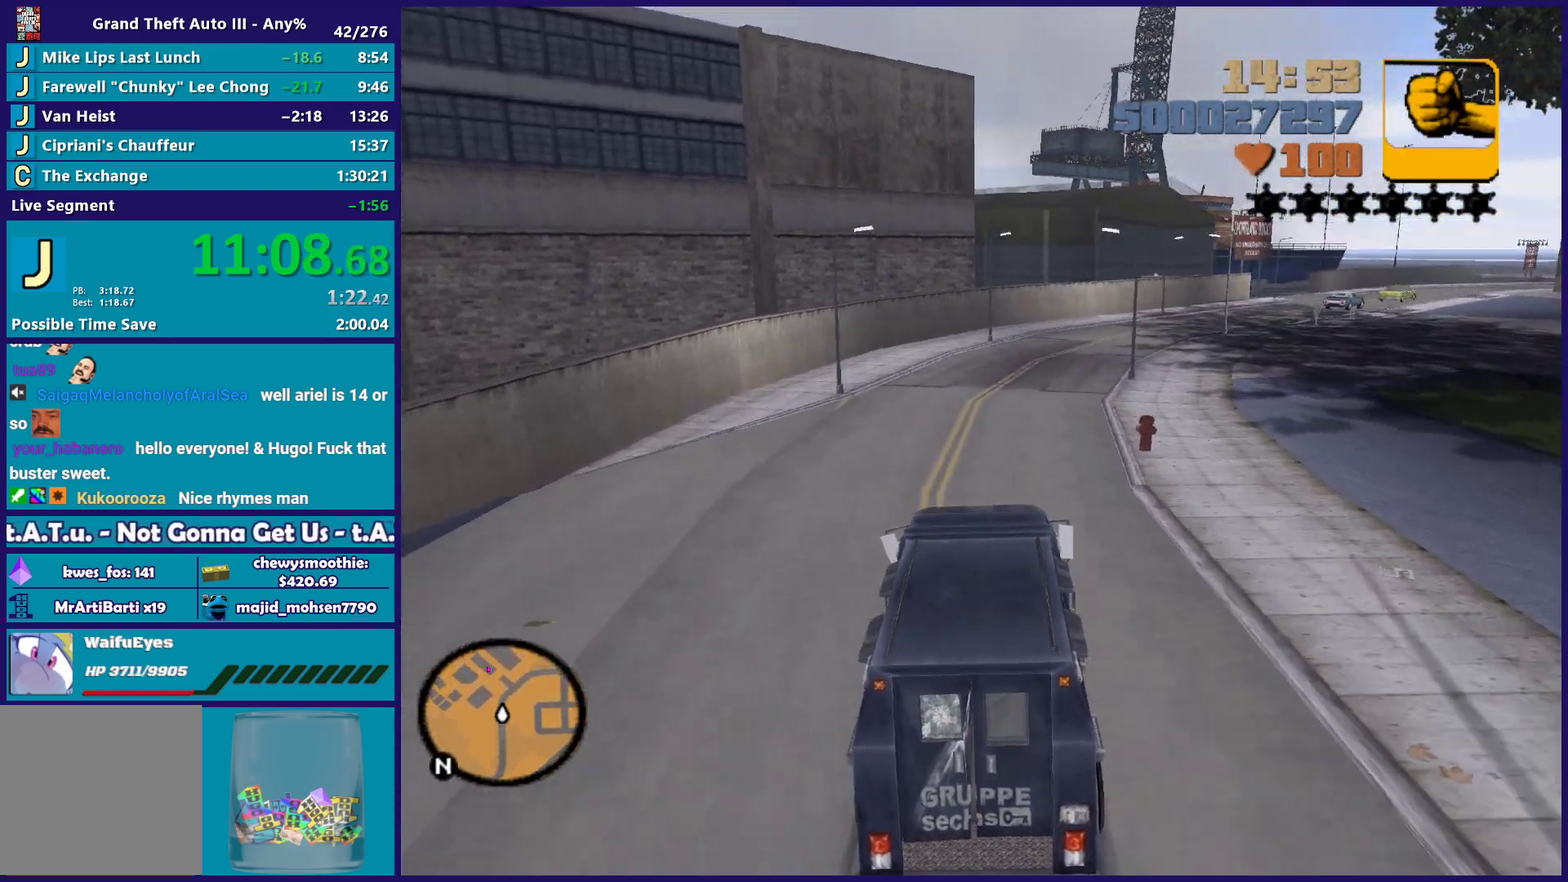
{"buttons": ["R2"], "left_stick": "right", "right_stick": "center", "events": [[133, "left_stick", "right"], [183, "left_stick", "down-right"], [300, "left_stick", "center"], [483, "left_stick", "right"]]}
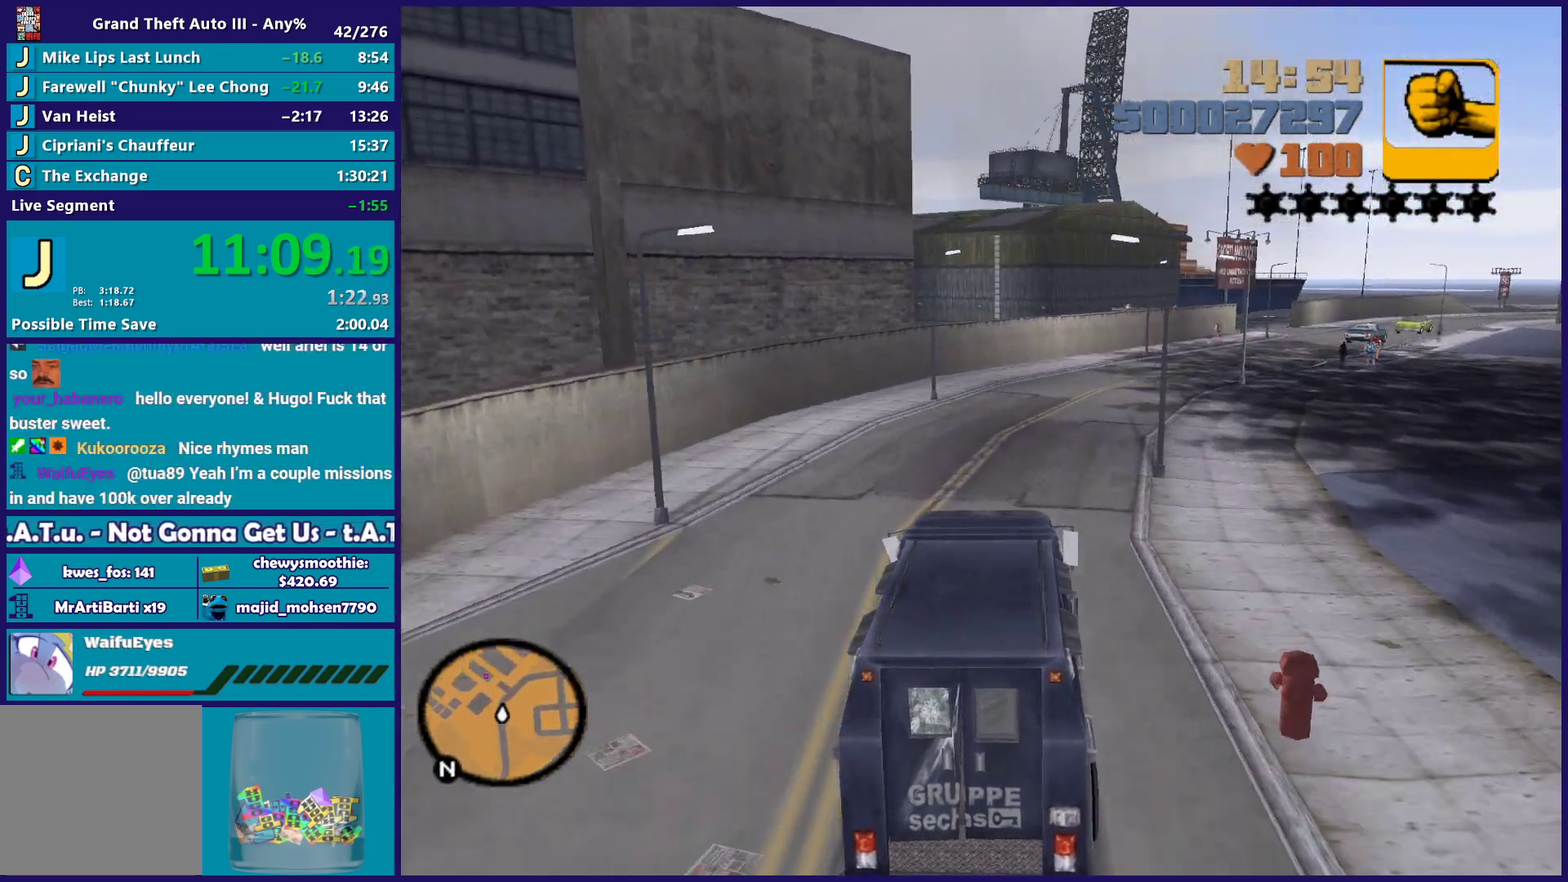
{"buttons": [], "left_stick": "down-right", "right_stick": "center", "events": [[33, "left_stick", "down-right"], [150, "left_stick", "center"], [250, "R2", "up"], [383, "left_stick", "down-right"]]}
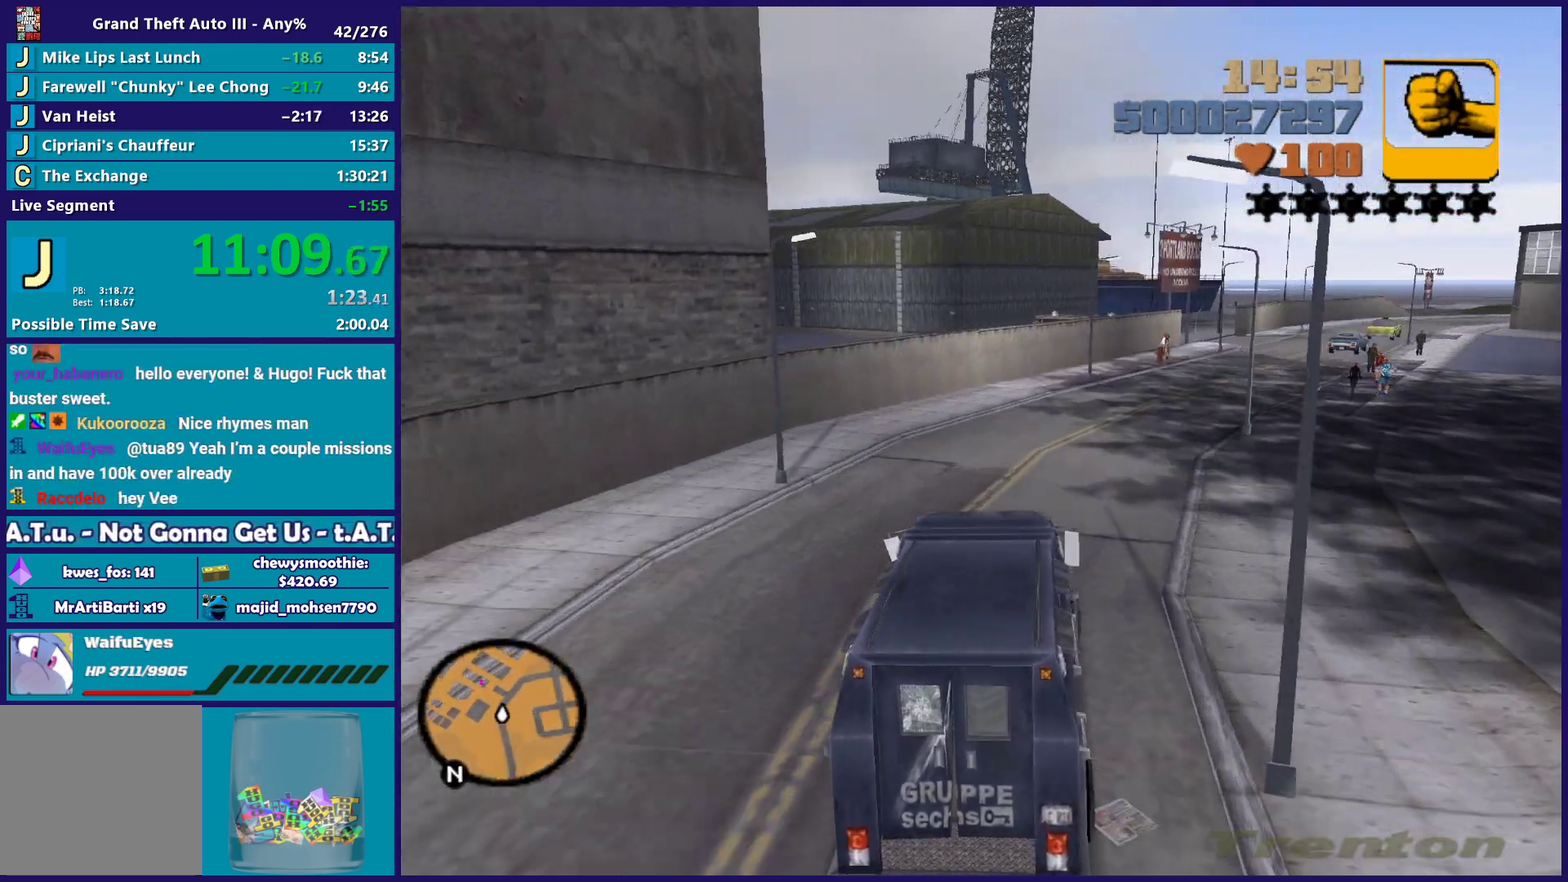
{"buttons": ["R2"], "left_stick": "down-right", "right_stick": "center", "events": [[83, "R2", "down"], [200, "left_stick", "right"], [267, "left_stick", "center"], [450, "left_stick", "right"], [500, "left_stick", "down-right"]]}
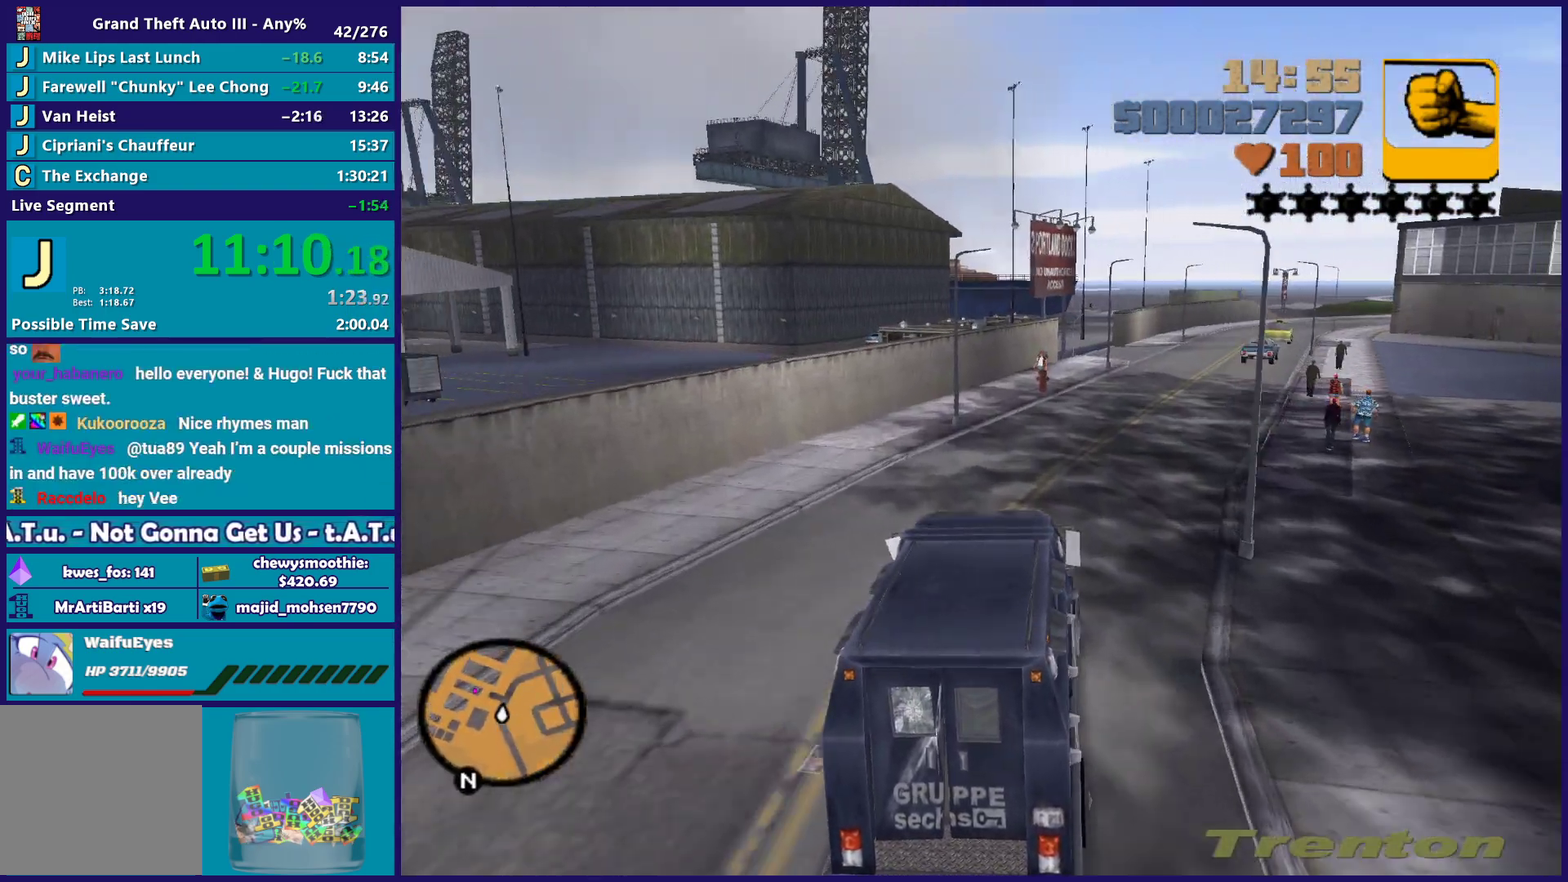
{"buttons": ["R2"], "left_stick": "right", "right_stick": "center", "events": [[83, "left_stick", "right"]]}